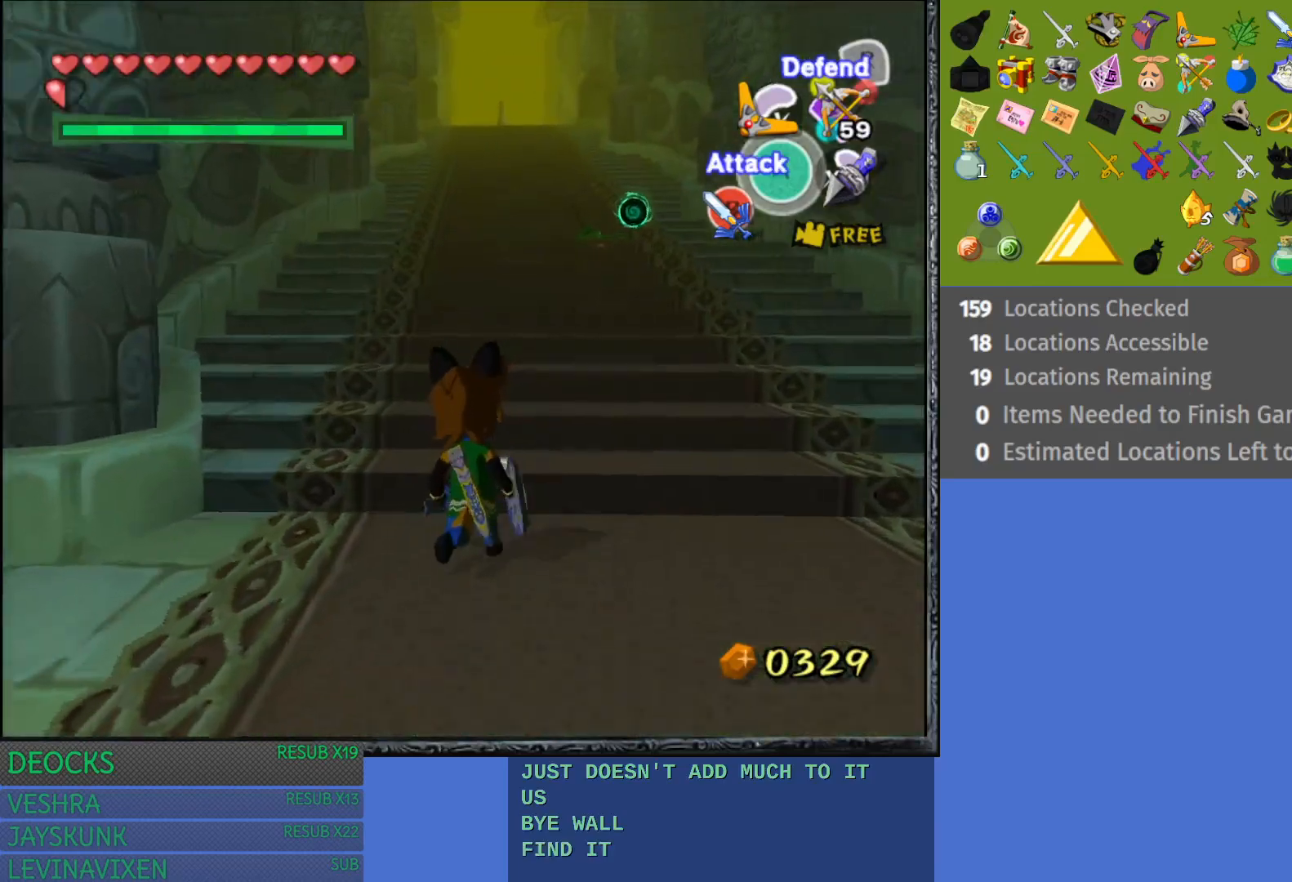
Gameplay with a controller (PlayStation layout); each line is a JSON object with the inputs held at the frame after it. "events" lists button and stick changes between this image and that frame as [ms after this image, input, new state], when the widget could be followed in between. Not read: L3 R3.
{"buttons": [], "left_stick": "up-right", "right_stick": "center", "events": [[100, "CROSS", "up"], [167, "CROSS", "down"], [183, "left_stick", "up-right"], [300, "CROSS", "up"], [367, "CROSS", "down"], [483, "CROSS", "up"]]}
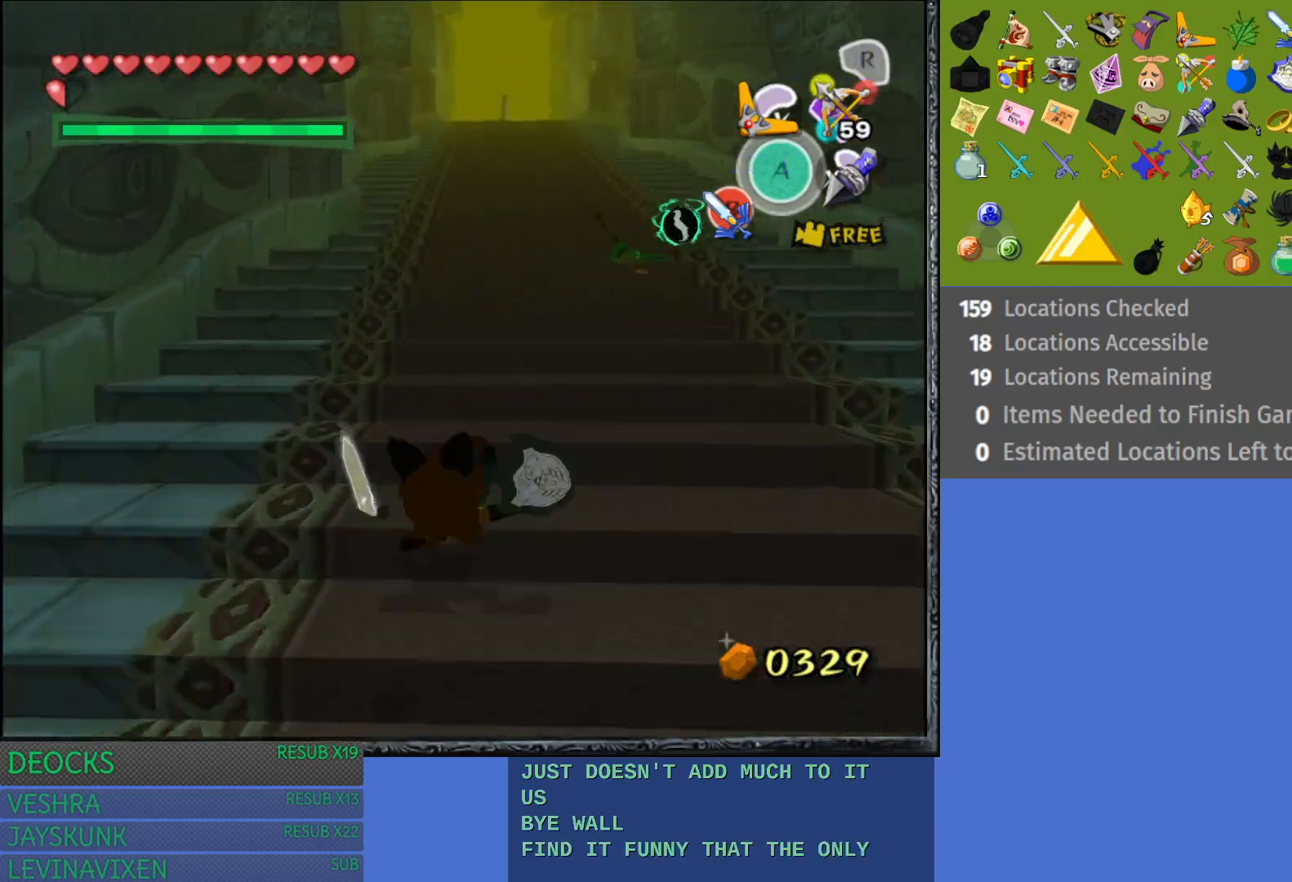
{"buttons": [], "left_stick": "up-right", "right_stick": "center", "events": [[150, "CROSS", "down"], [300, "CROSS", "up"]]}
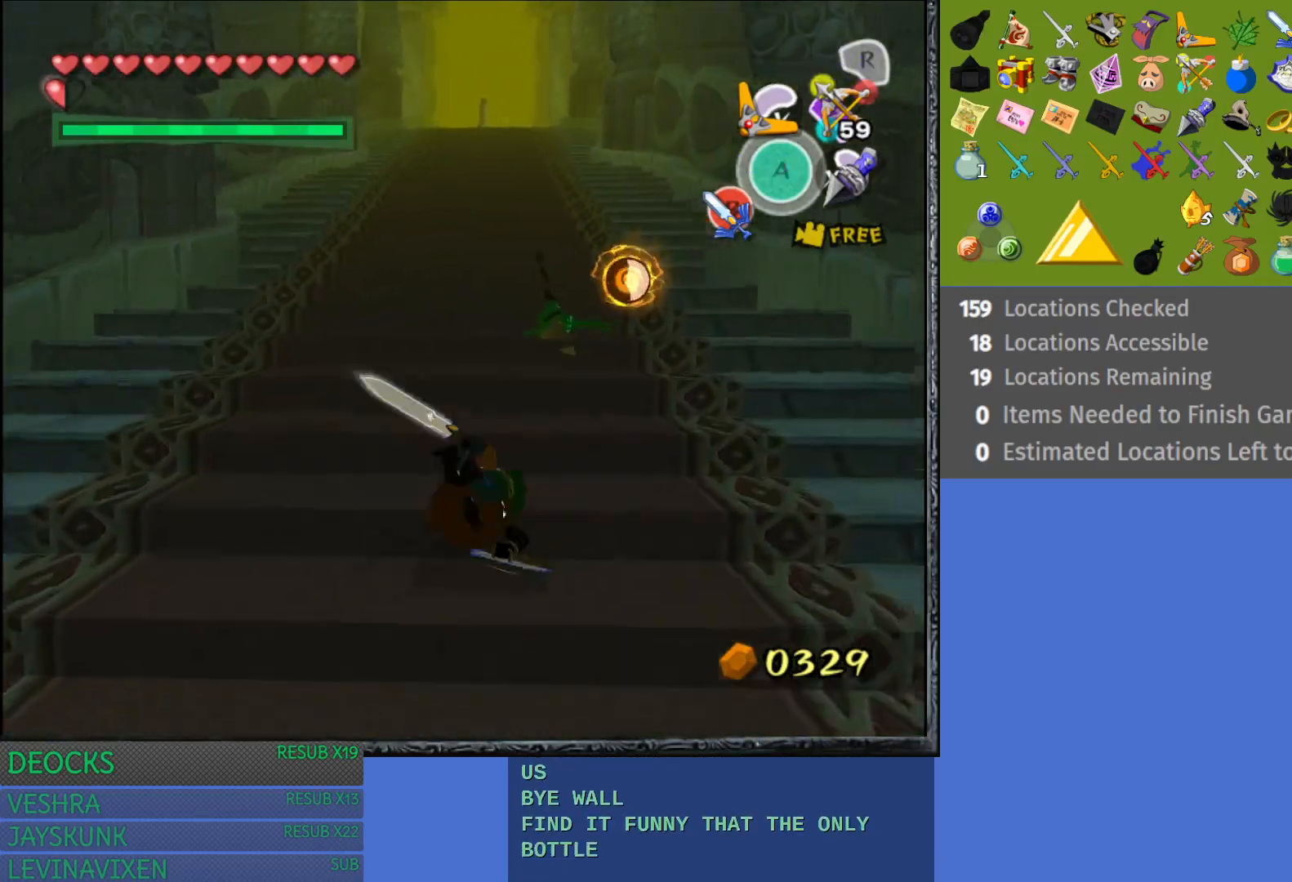
{"buttons": ["SQUARE"], "left_stick": "up", "right_stick": "center", "events": [[267, "SQUARE", "down"], [267, "left_stick", "up"], [367, "SQUARE", "up"], [450, "SQUARE", "down"]]}
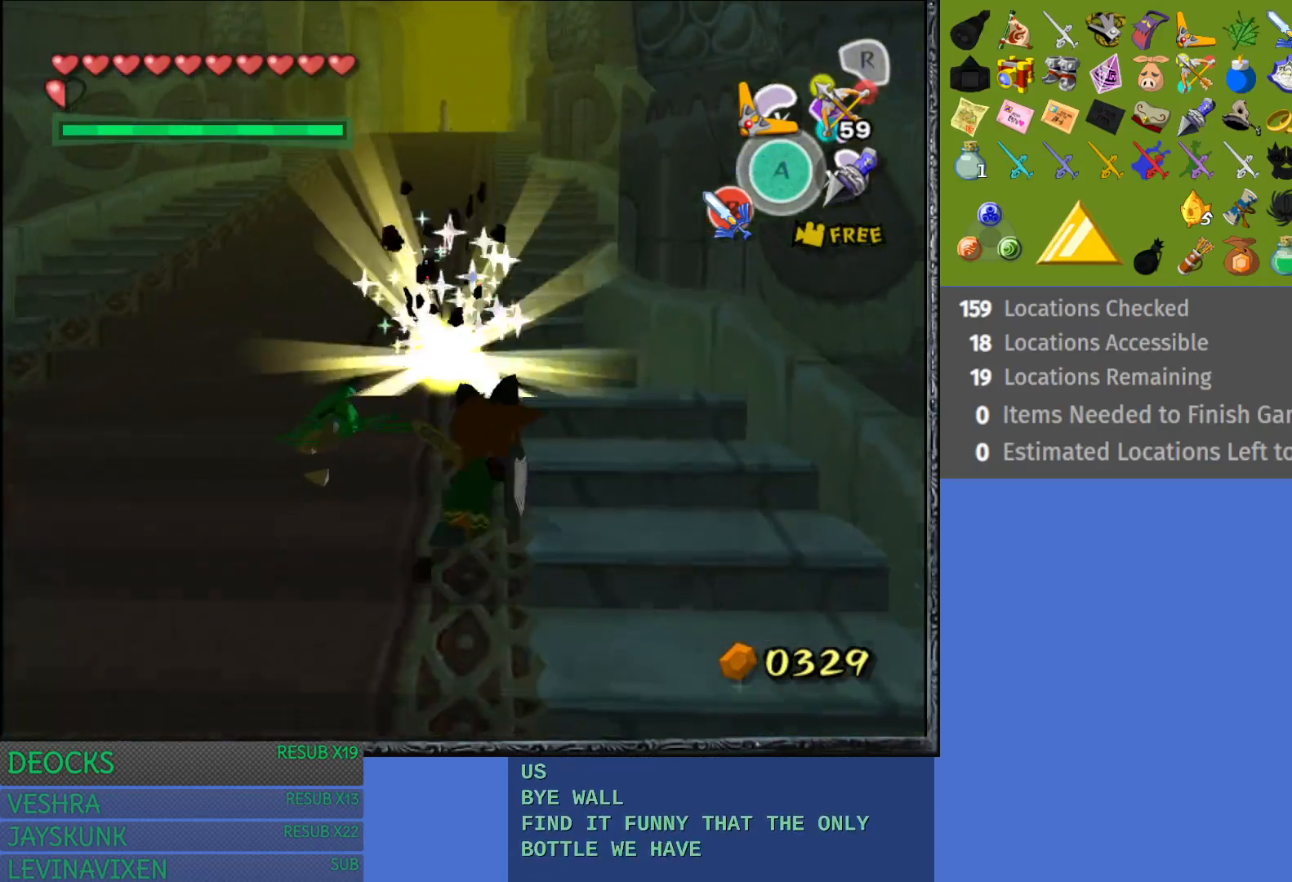
{"buttons": [], "left_stick": "center", "right_stick": "center", "events": [[83, "SQUARE", "up"], [333, "left_stick", "center"]]}
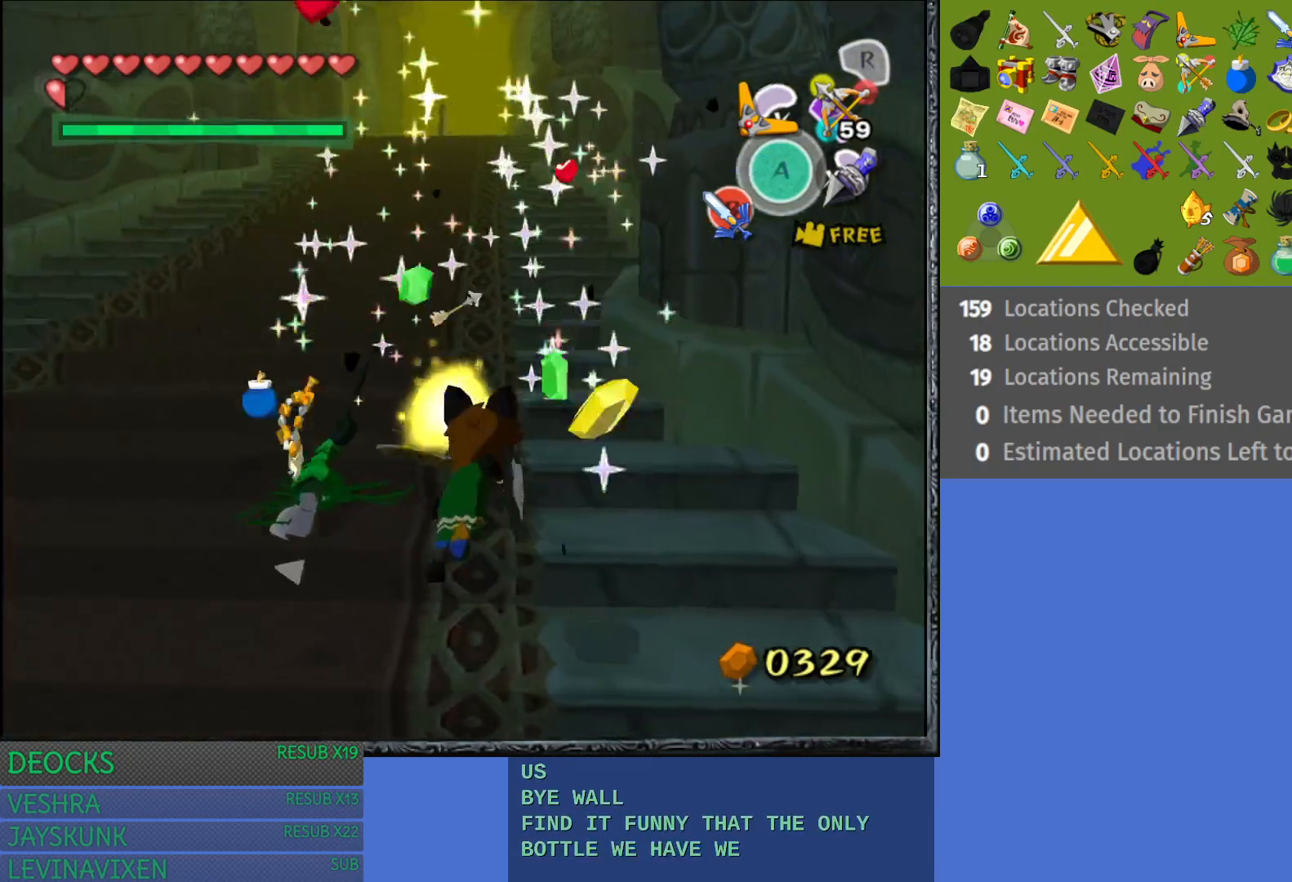
{"buttons": [], "left_stick": "up-right", "right_stick": "center", "events": [[217, "left_stick", "right"], [417, "left_stick", "up-right"]]}
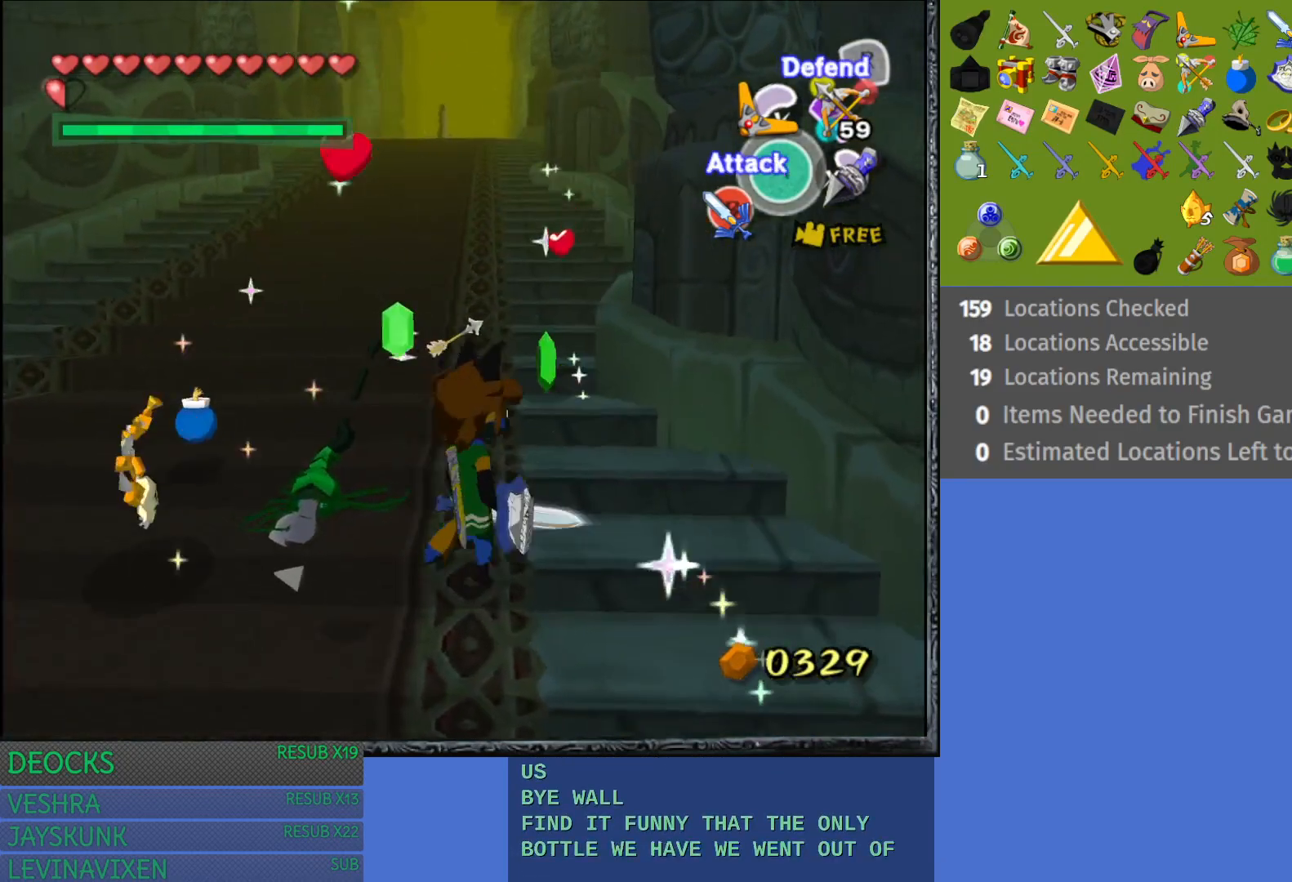
{"buttons": [], "left_stick": "up", "right_stick": "center", "events": [[33, "left_stick", "up"]]}
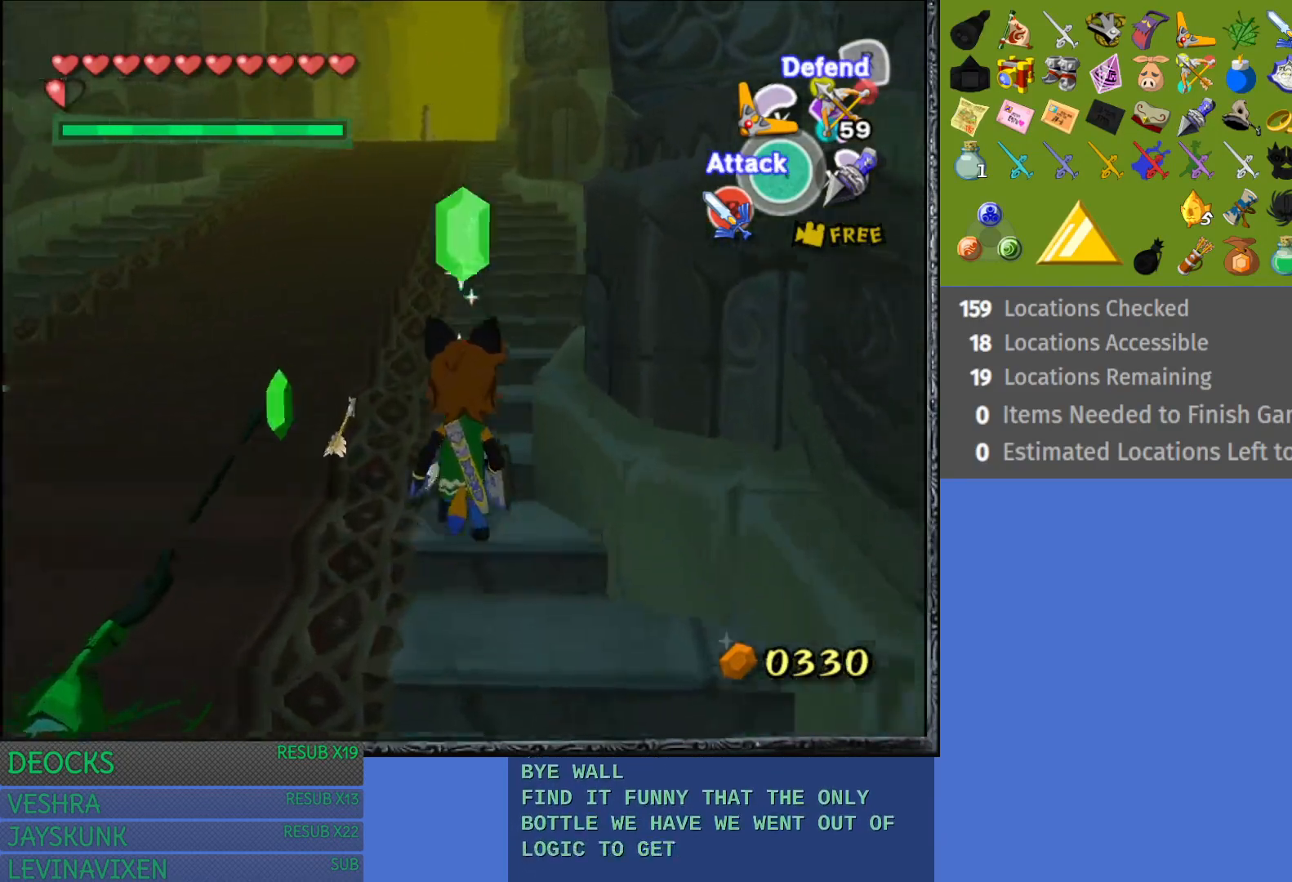
{"buttons": [], "left_stick": "down-left", "right_stick": "center", "events": [[50, "left_stick", "center"], [117, "left_stick", "down"], [350, "left_stick", "down-left"]]}
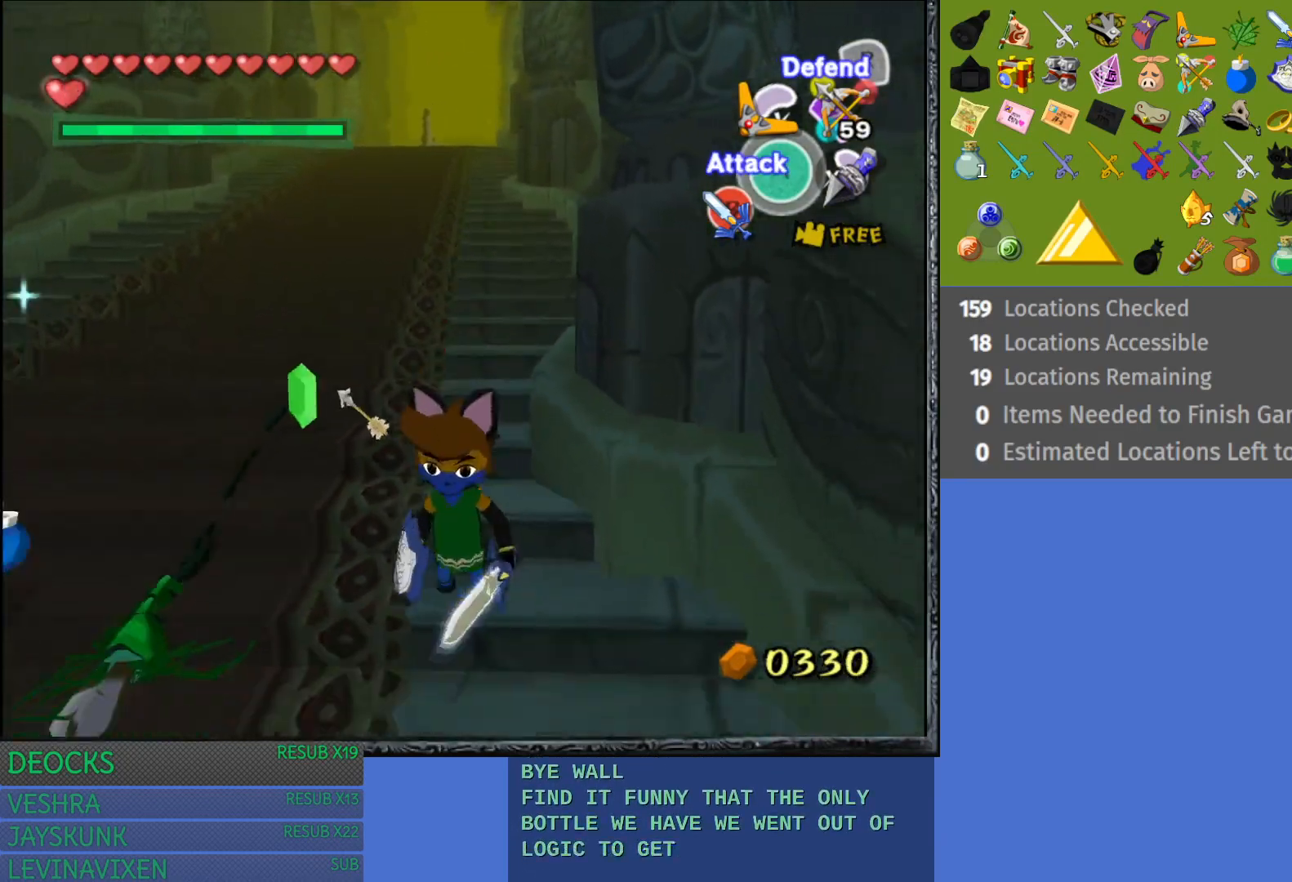
{"buttons": [], "left_stick": "up", "right_stick": "center", "events": [[283, "left_stick", "left"], [450, "left_stick", "up"]]}
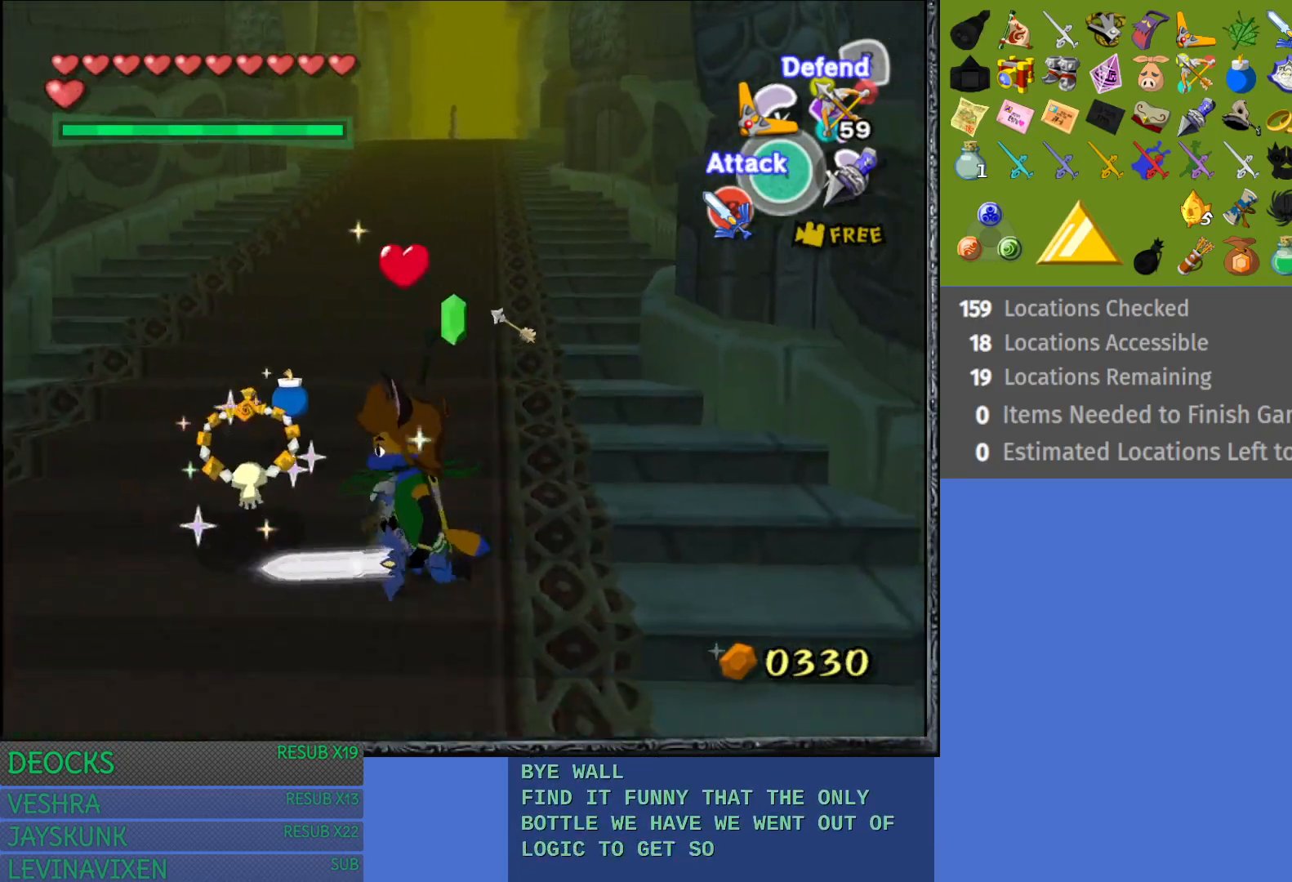
{"buttons": [], "left_stick": "up-left", "right_stick": "center", "events": [[17, "left_stick", "up-right"], [333, "left_stick", "up-left"]]}
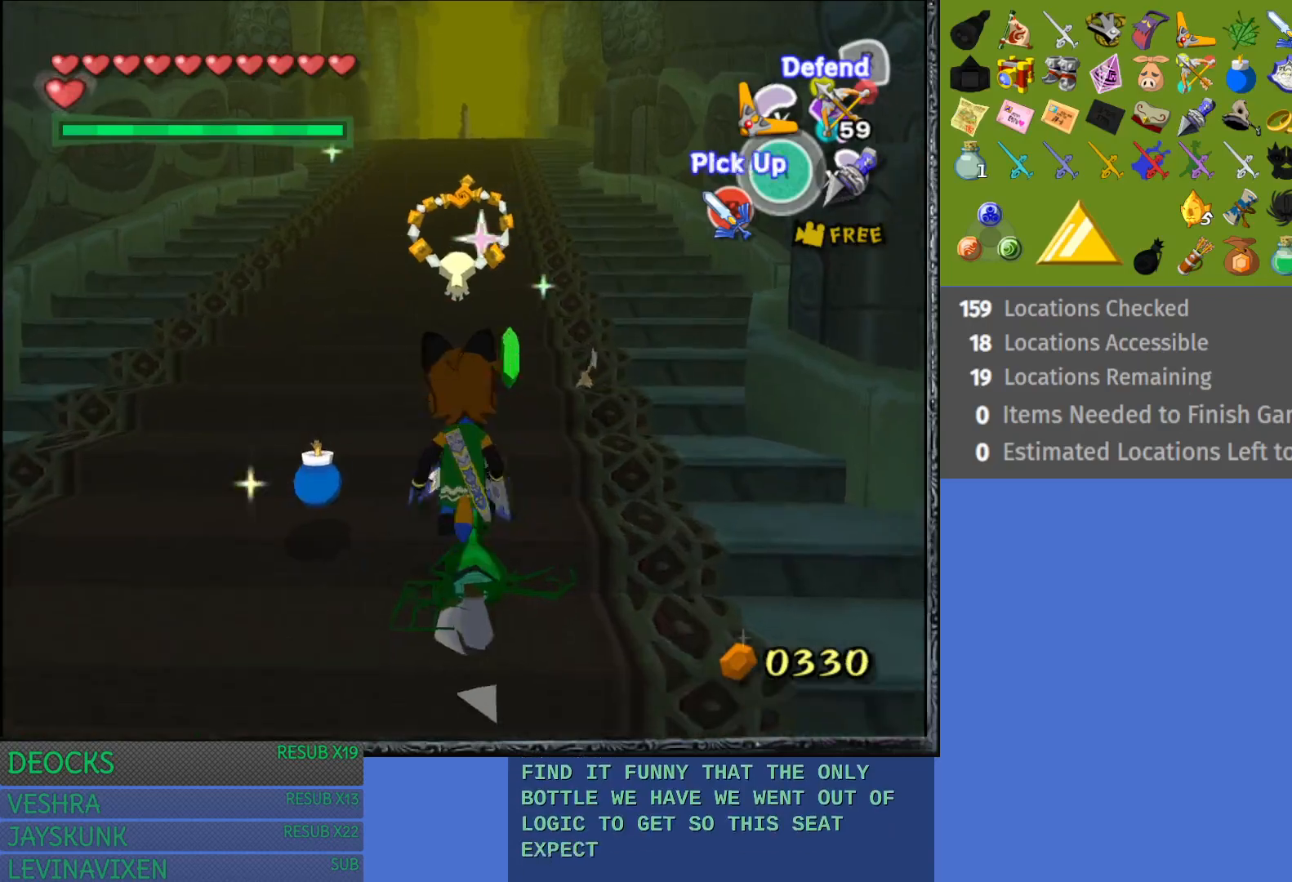
{"buttons": [], "left_stick": "up", "right_stick": "center", "events": [[67, "left_stick", "up-right"], [317, "left_stick", "up"]]}
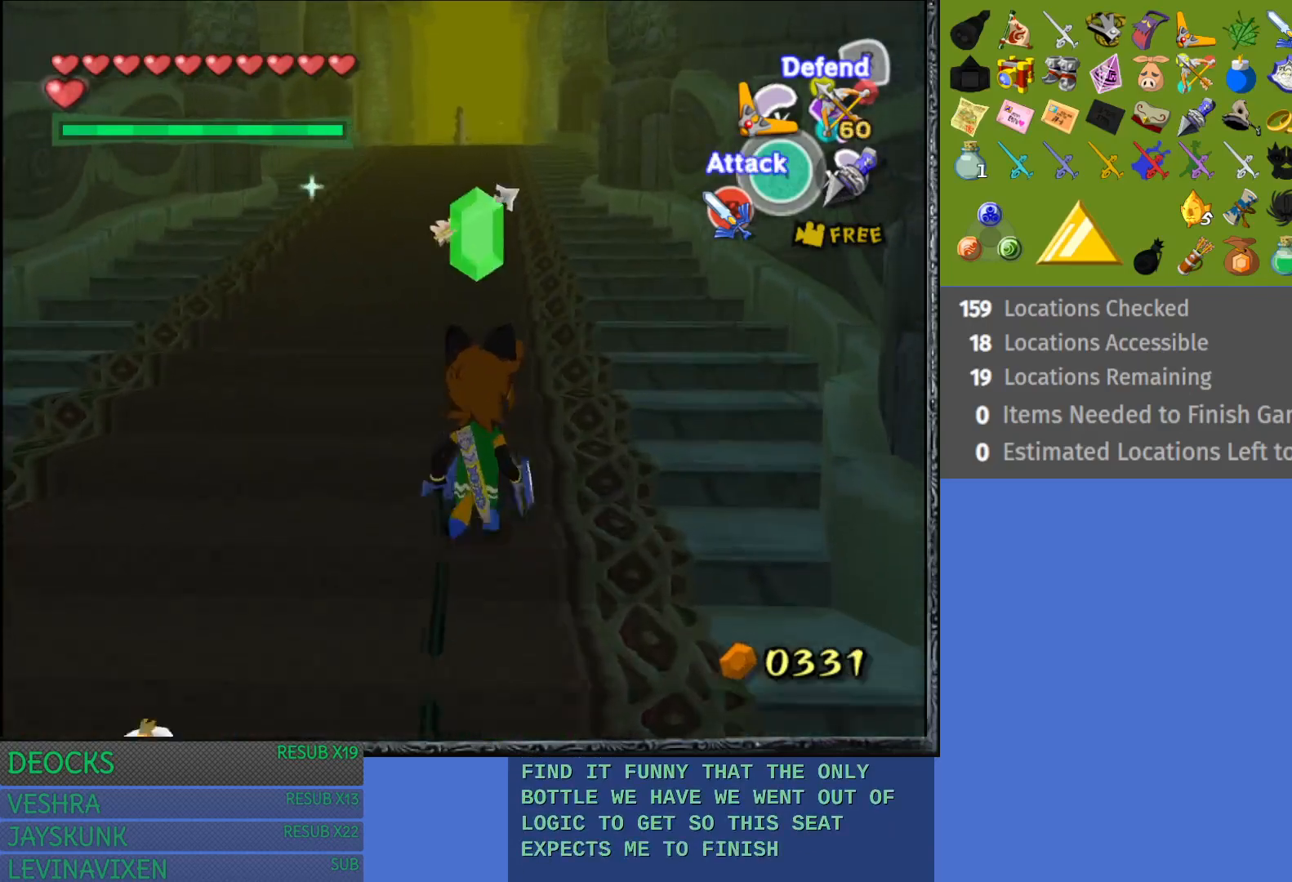
{"buttons": [], "left_stick": "up", "right_stick": "center", "events": [[167, "CROSS", "down"], [267, "CROSS", "up"], [367, "CROSS", "down"], [450, "CROSS", "up"]]}
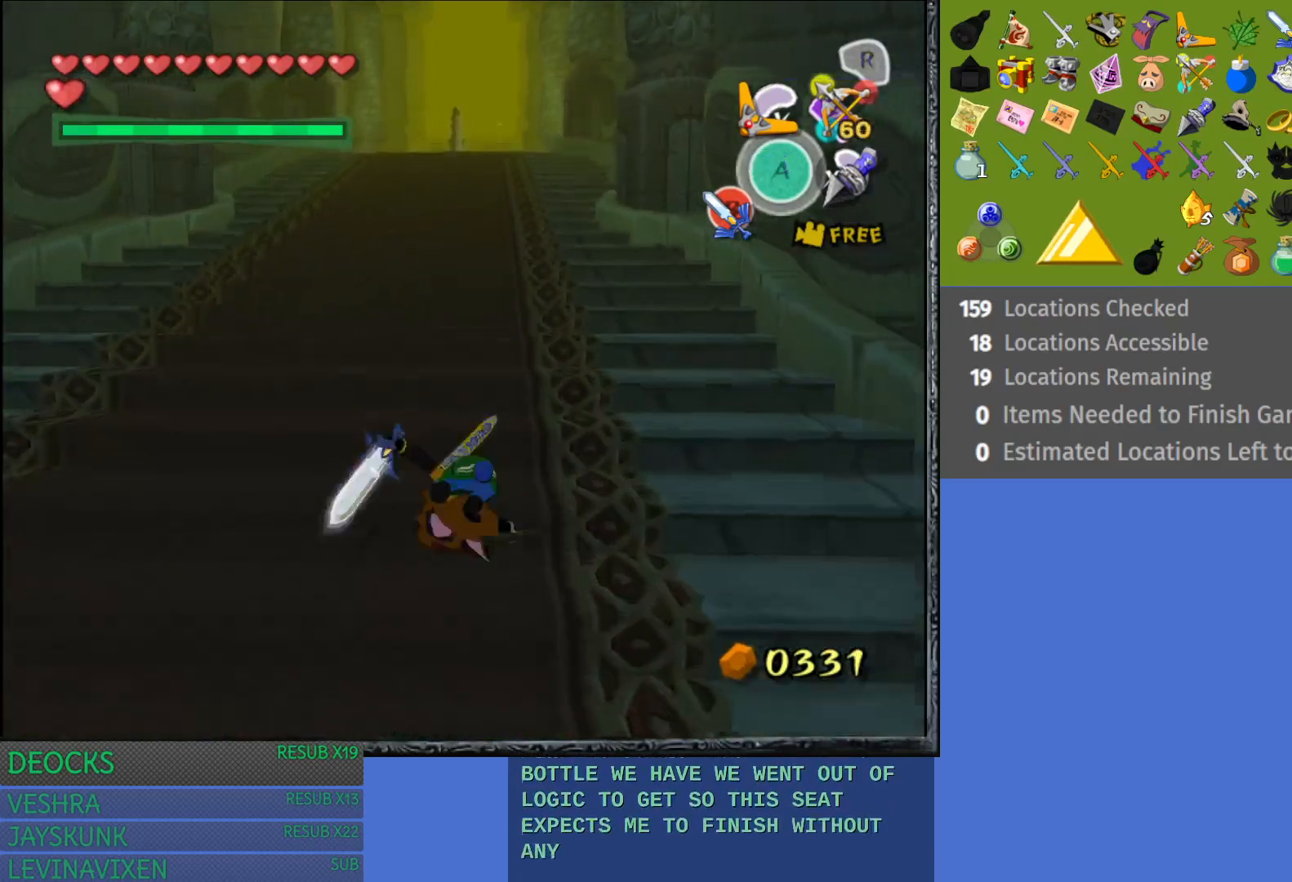
{"buttons": [], "left_stick": "up", "right_stick": "center", "events": [[33, "CROSS", "down"], [133, "CROSS", "up"], [217, "CROSS", "down"], [300, "CROSS", "up"], [400, "CROSS", "down"], [500, "CROSS", "up"]]}
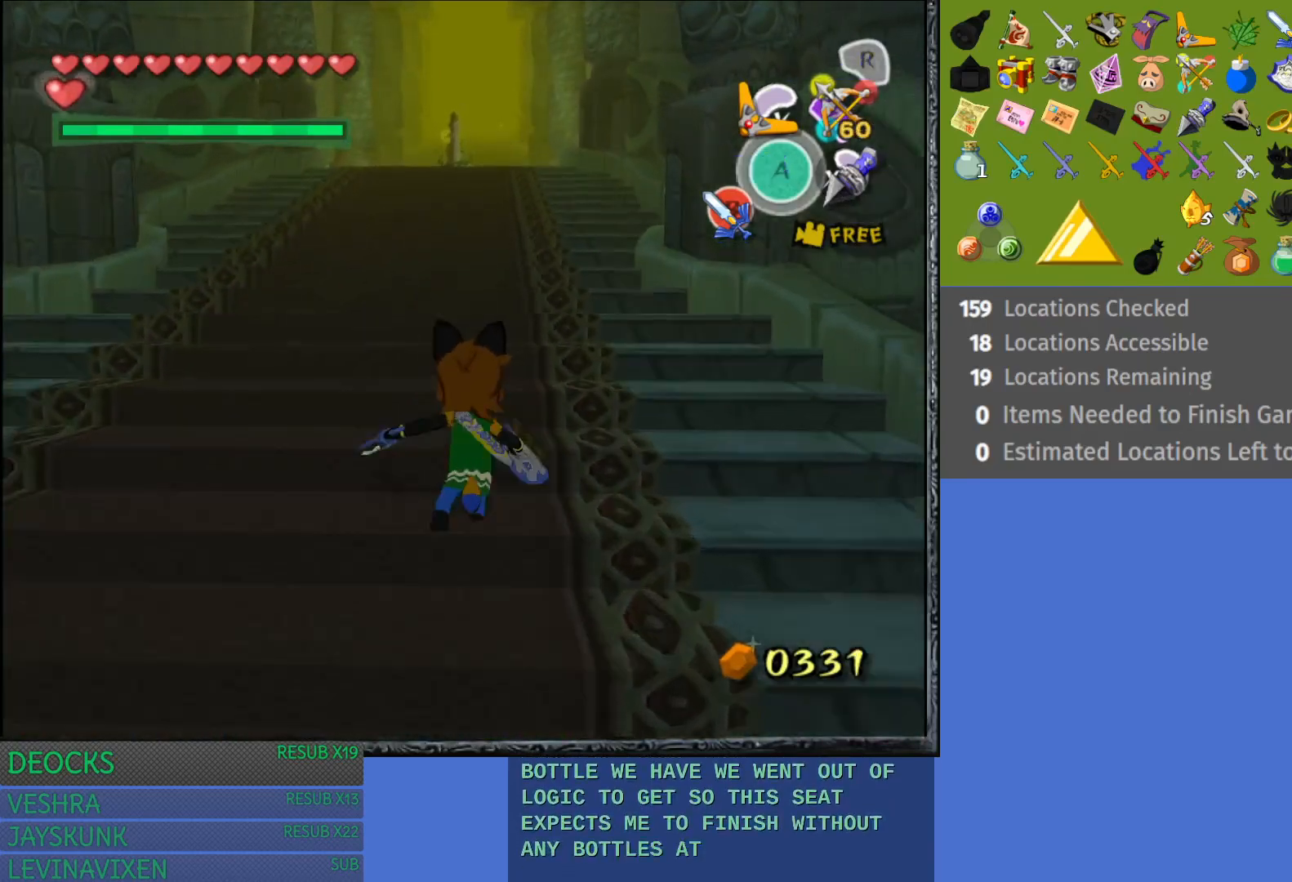
{"buttons": ["CROSS"], "left_stick": "up", "right_stick": "center", "events": [[67, "CROSS", "down"], [167, "CROSS", "up"], [250, "CROSS", "down"], [333, "CROSS", "up"], [417, "CROSS", "down"]]}
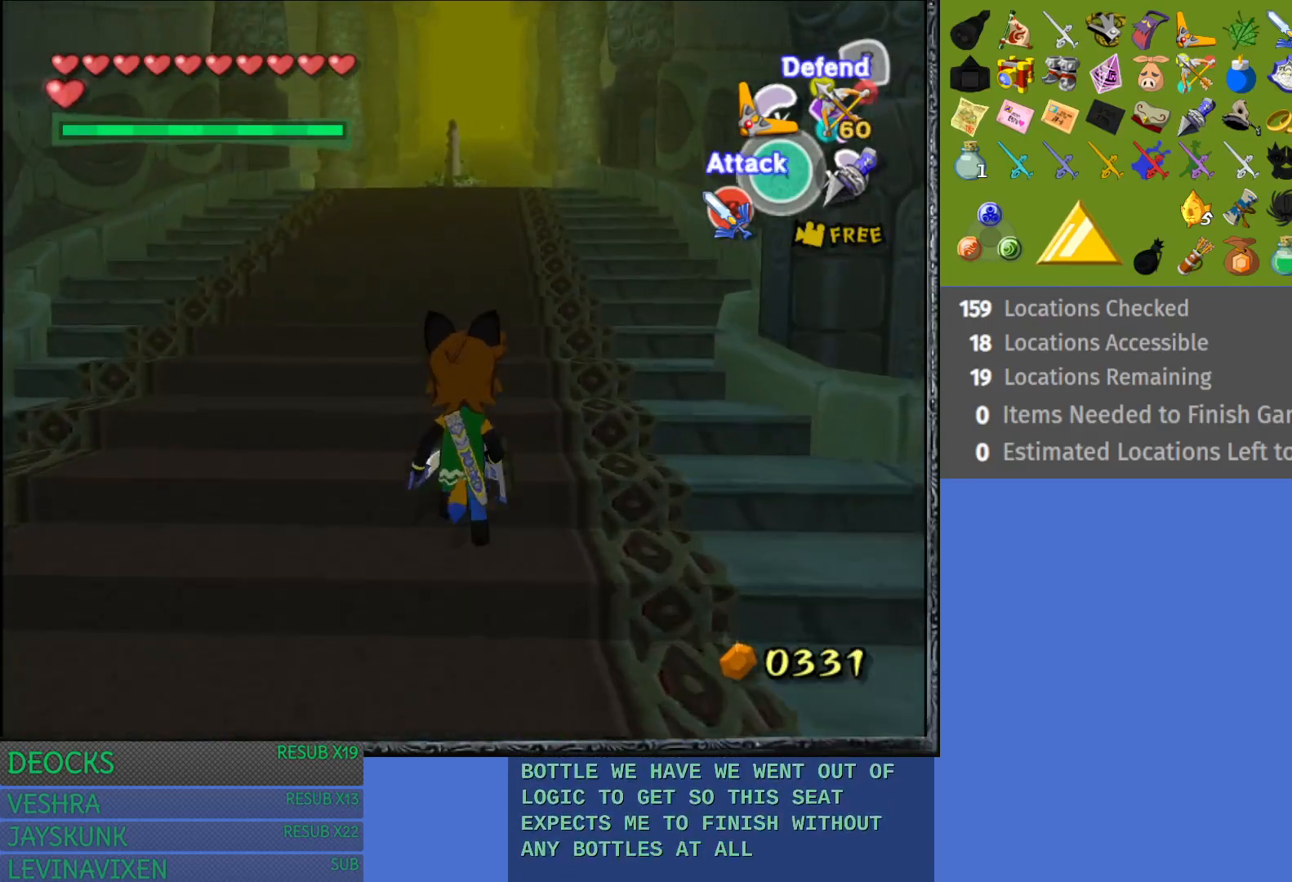
{"buttons": ["CROSS"], "left_stick": "up", "right_stick": "center", "events": [[17, "CROSS", "up"], [100, "CROSS", "down"], [183, "CROSS", "up"], [267, "CROSS", "down"], [367, "CROSS", "up"], [450, "CROSS", "down"]]}
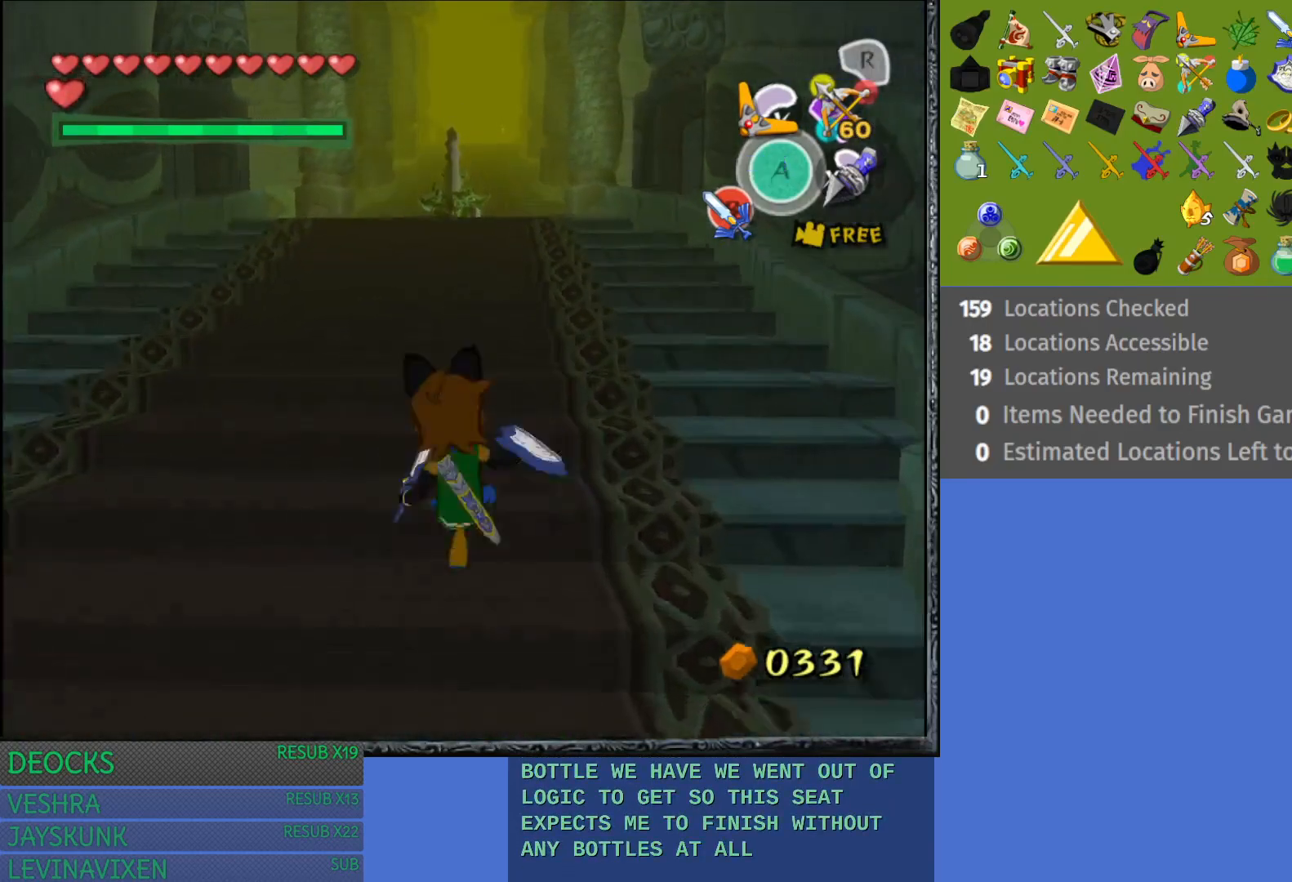
{"buttons": ["CROSS"], "left_stick": "up", "right_stick": "center", "events": [[50, "CROSS", "up"], [133, "CROSS", "down"], [233, "CROSS", "up"], [317, "CROSS", "down"], [400, "CROSS", "up"], [483, "CROSS", "down"]]}
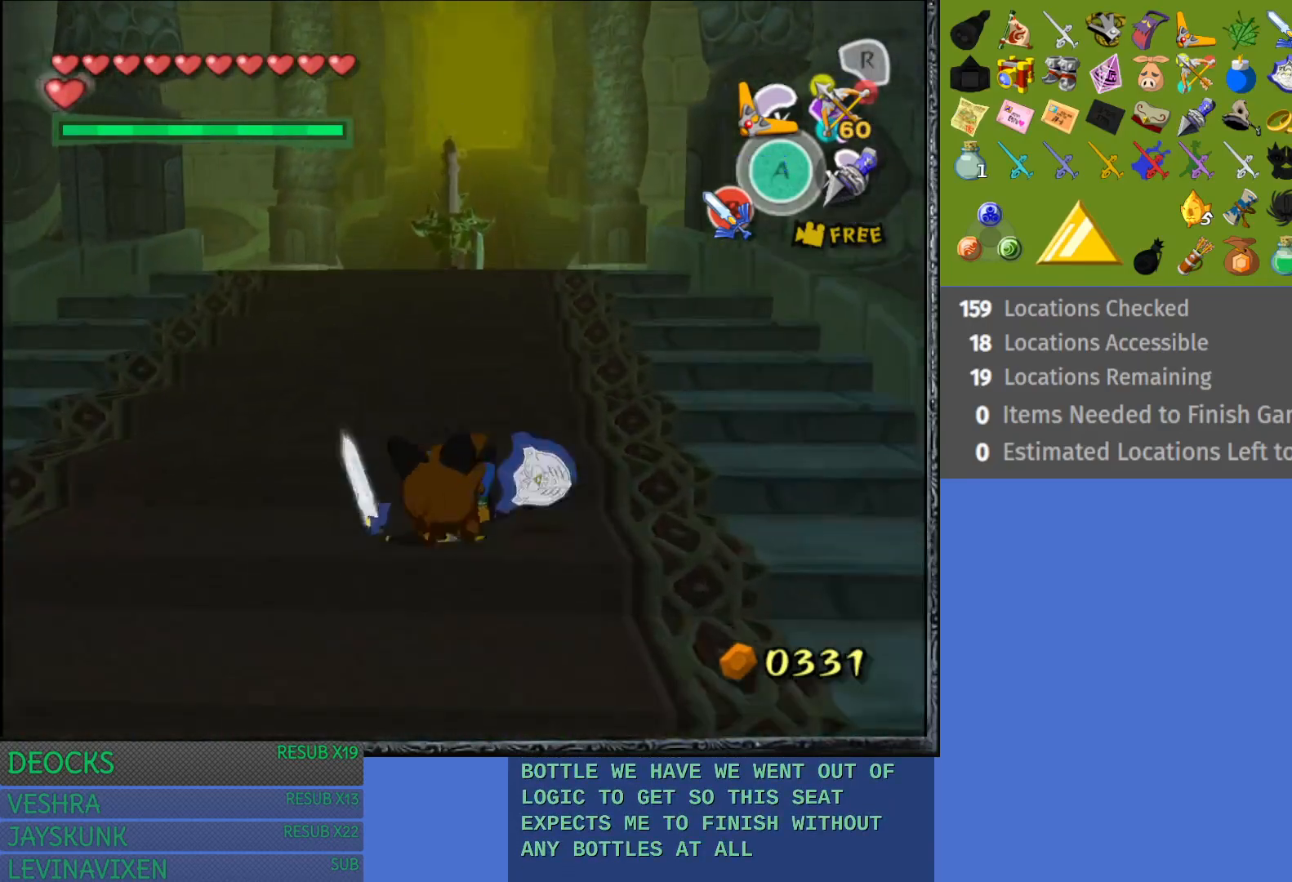
{"buttons": [], "left_stick": "up", "right_stick": "center", "events": [[83, "CROSS", "up"], [167, "CROSS", "down"], [267, "CROSS", "up"], [333, "CROSS", "down"], [433, "CROSS", "up"]]}
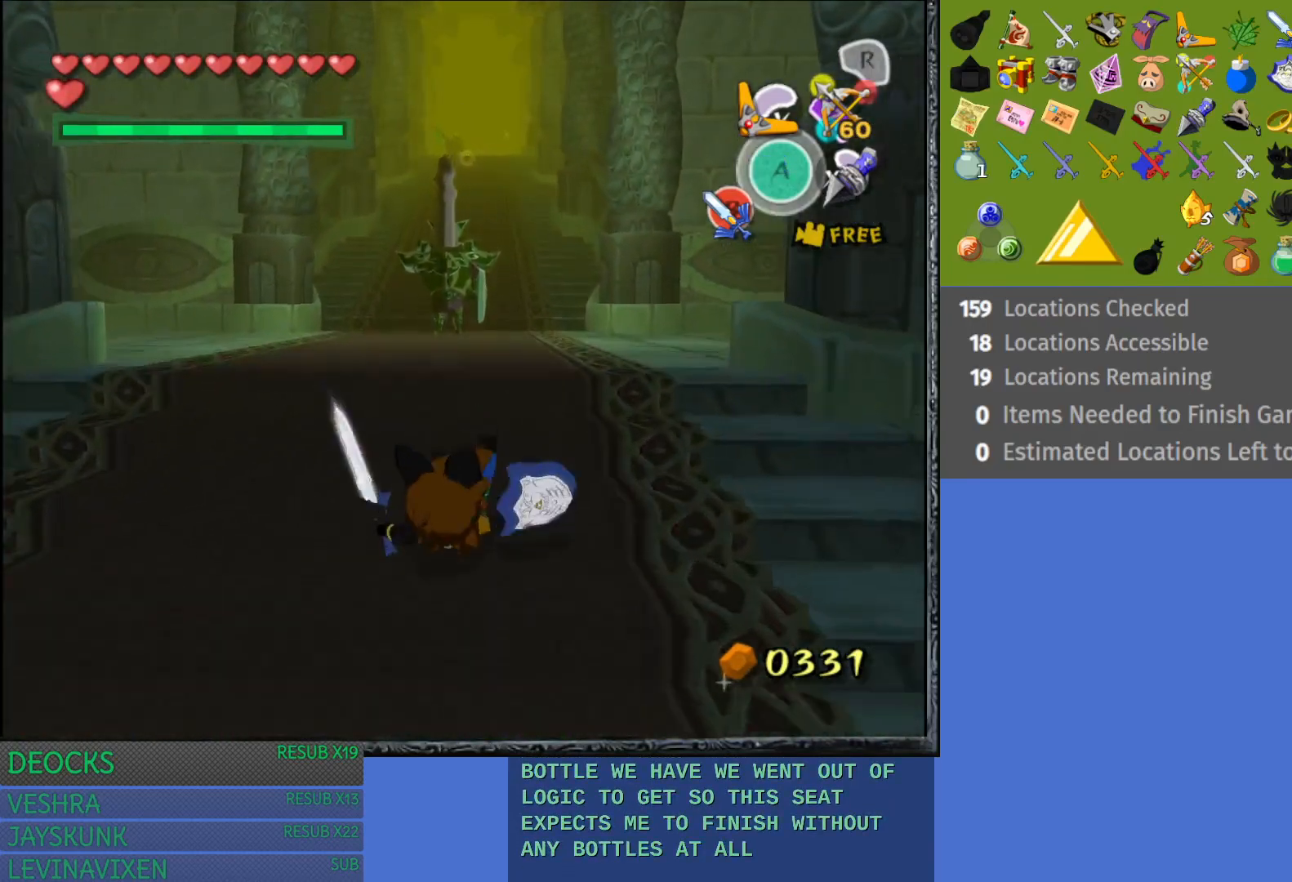
{"buttons": [], "left_stick": "up", "right_stick": "center", "events": [[33, "CROSS", "down"], [117, "CROSS", "up"], [200, "CROSS", "down"], [317, "CROSS", "up"]]}
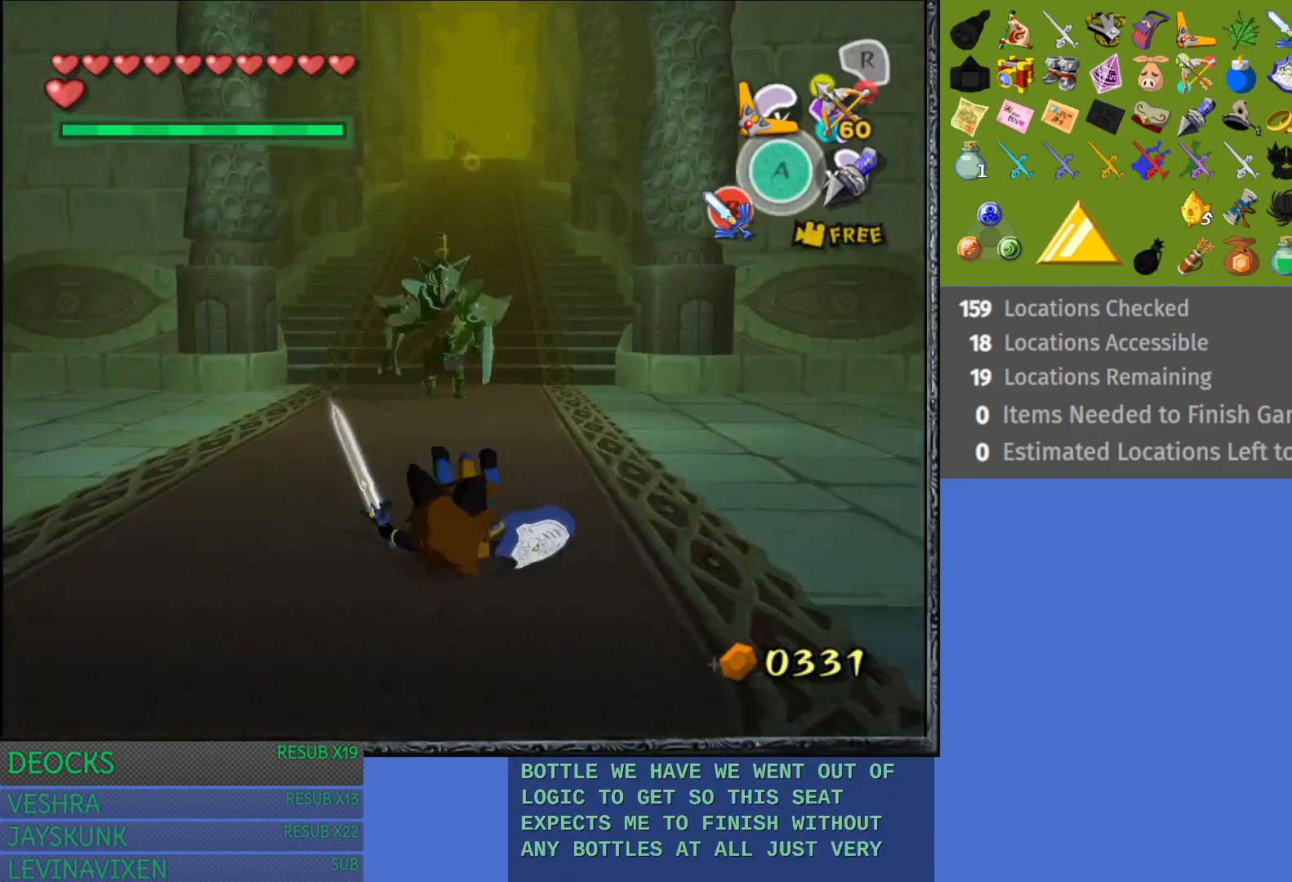
{"buttons": ["L1"], "left_stick": "up", "right_stick": "center", "events": [[283, "L1", "down"]]}
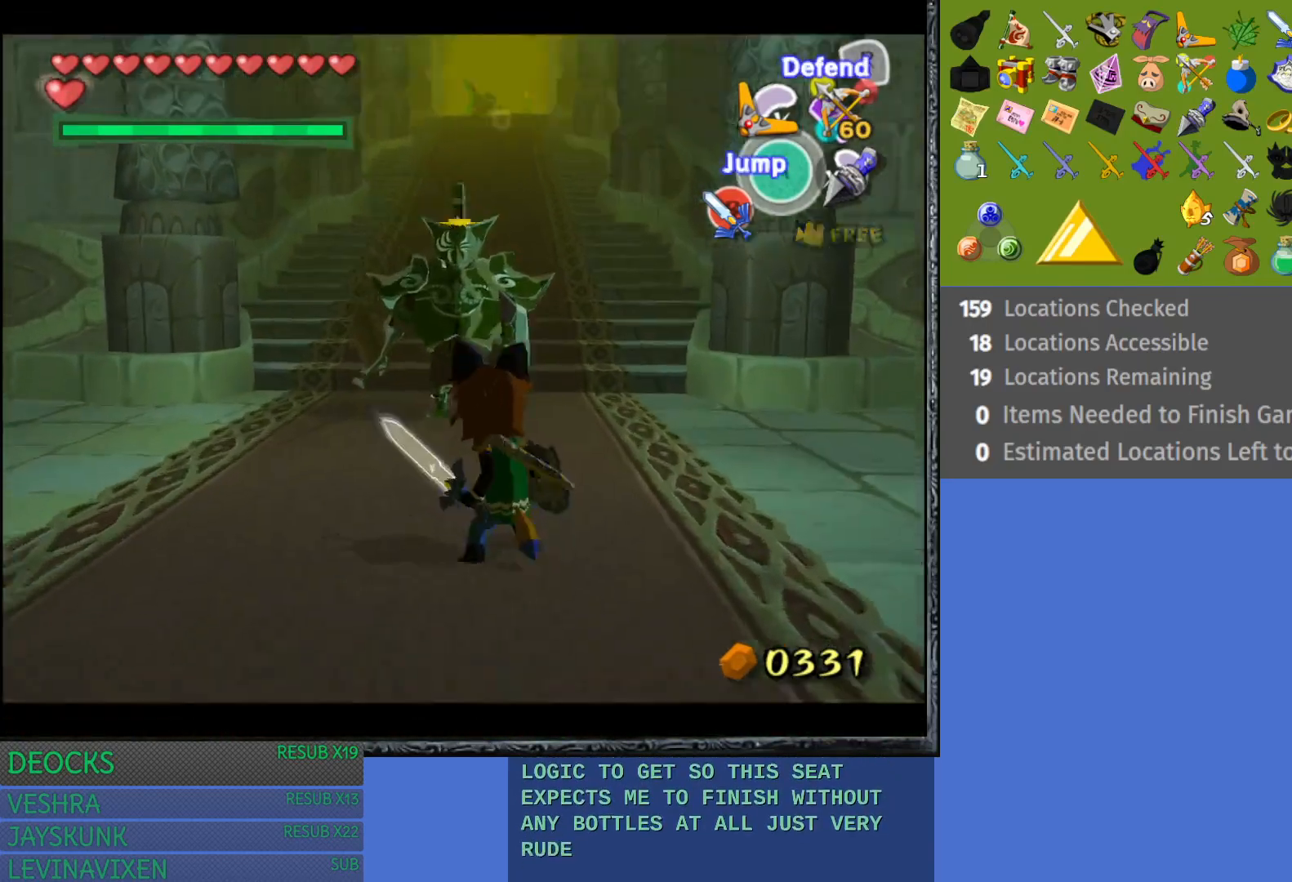
{"buttons": ["L1"], "left_stick": "center", "right_stick": "center", "events": [[17, "left_stick", "up-right"], [400, "left_stick", "center"]]}
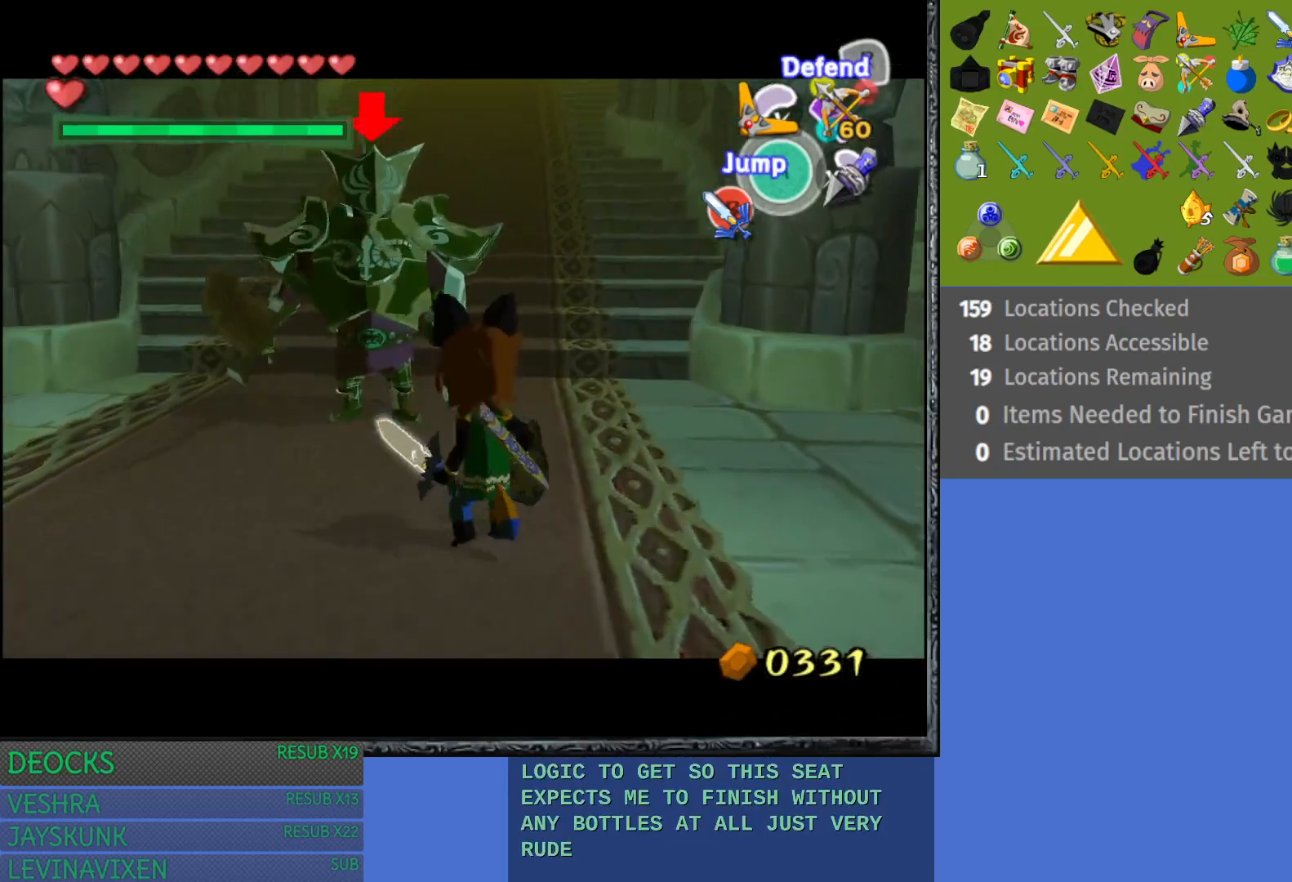
{"buttons": ["L1"], "left_stick": "center", "right_stick": "center", "events": []}
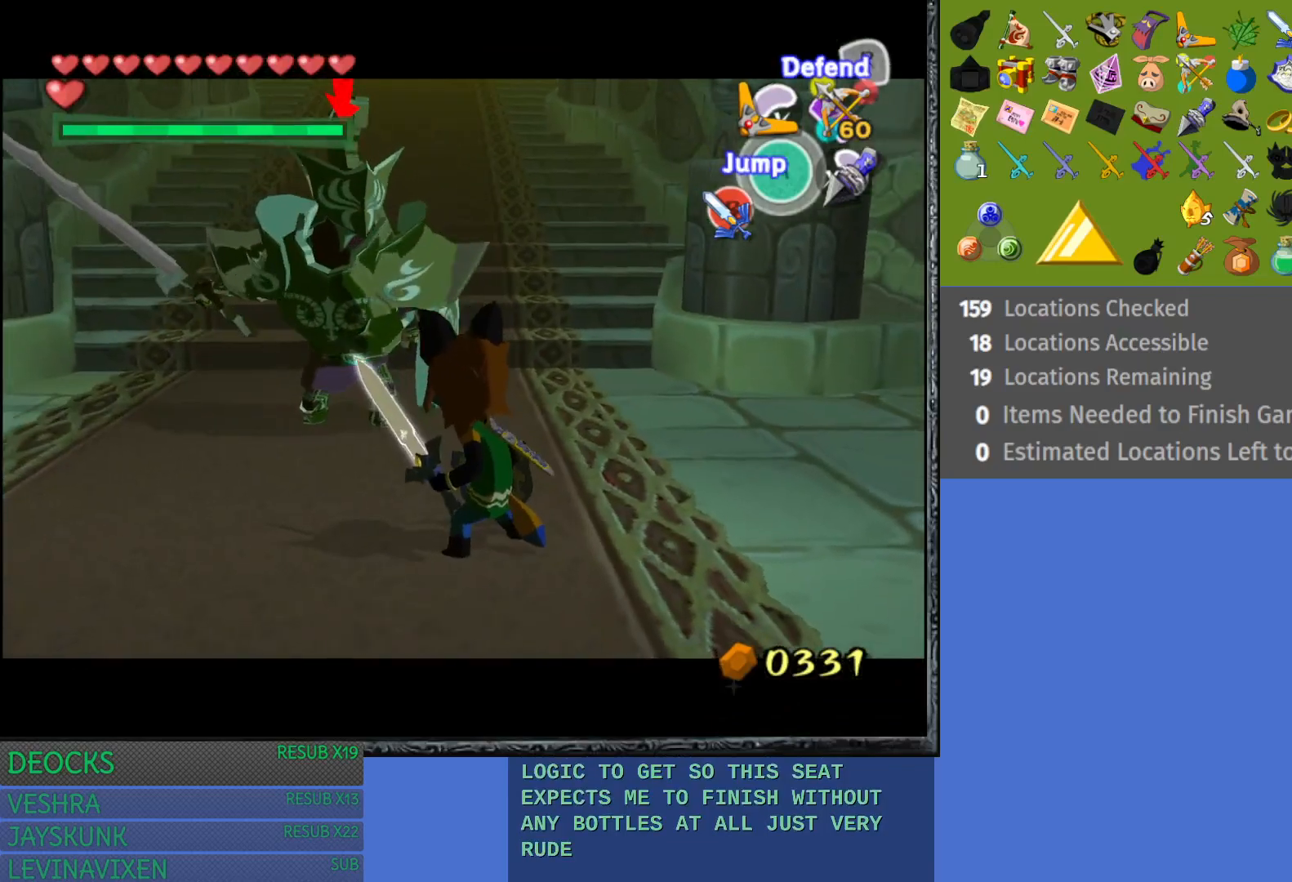
{"buttons": ["L1"], "left_stick": "center", "right_stick": "center", "events": []}
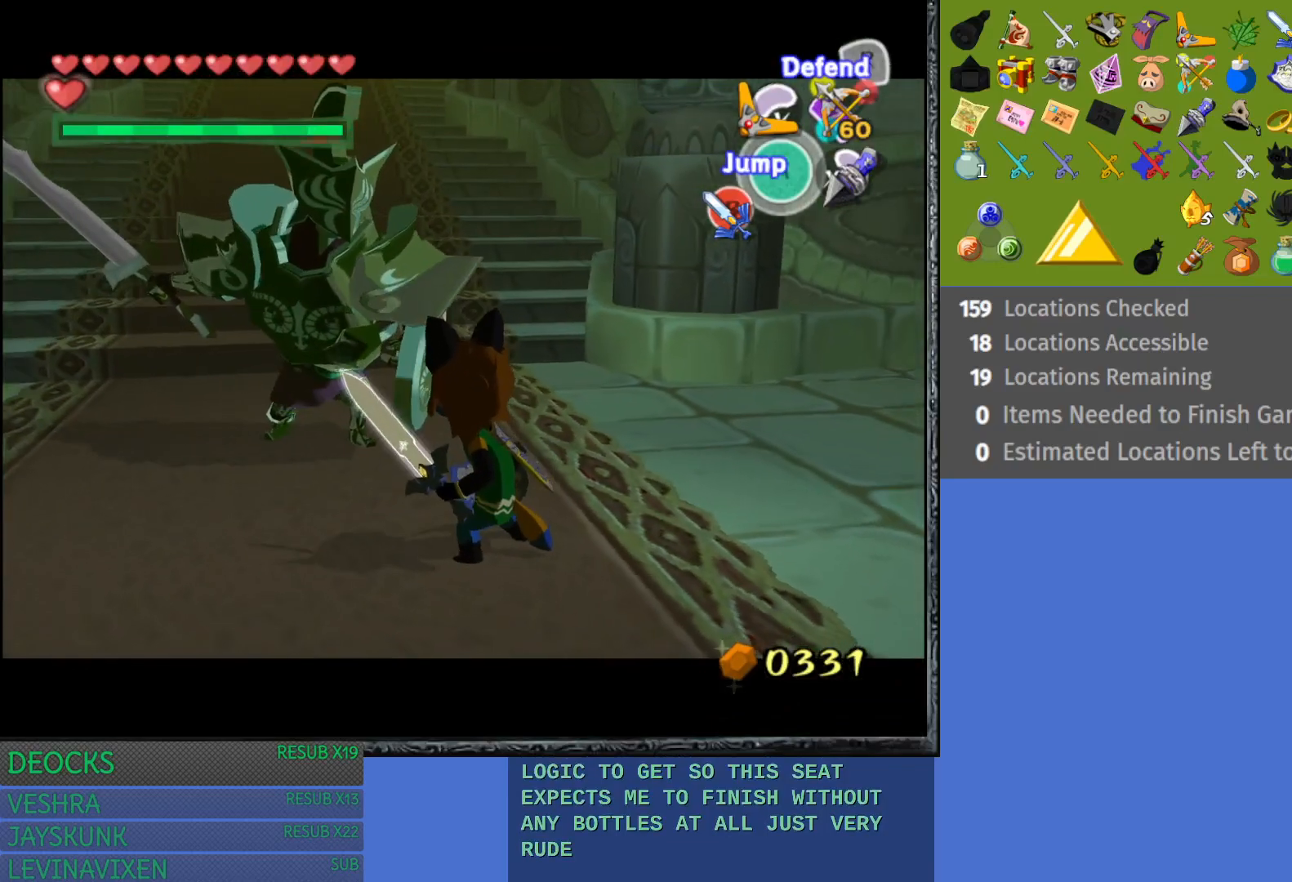
{"buttons": ["L1"], "left_stick": "center", "right_stick": "center", "events": []}
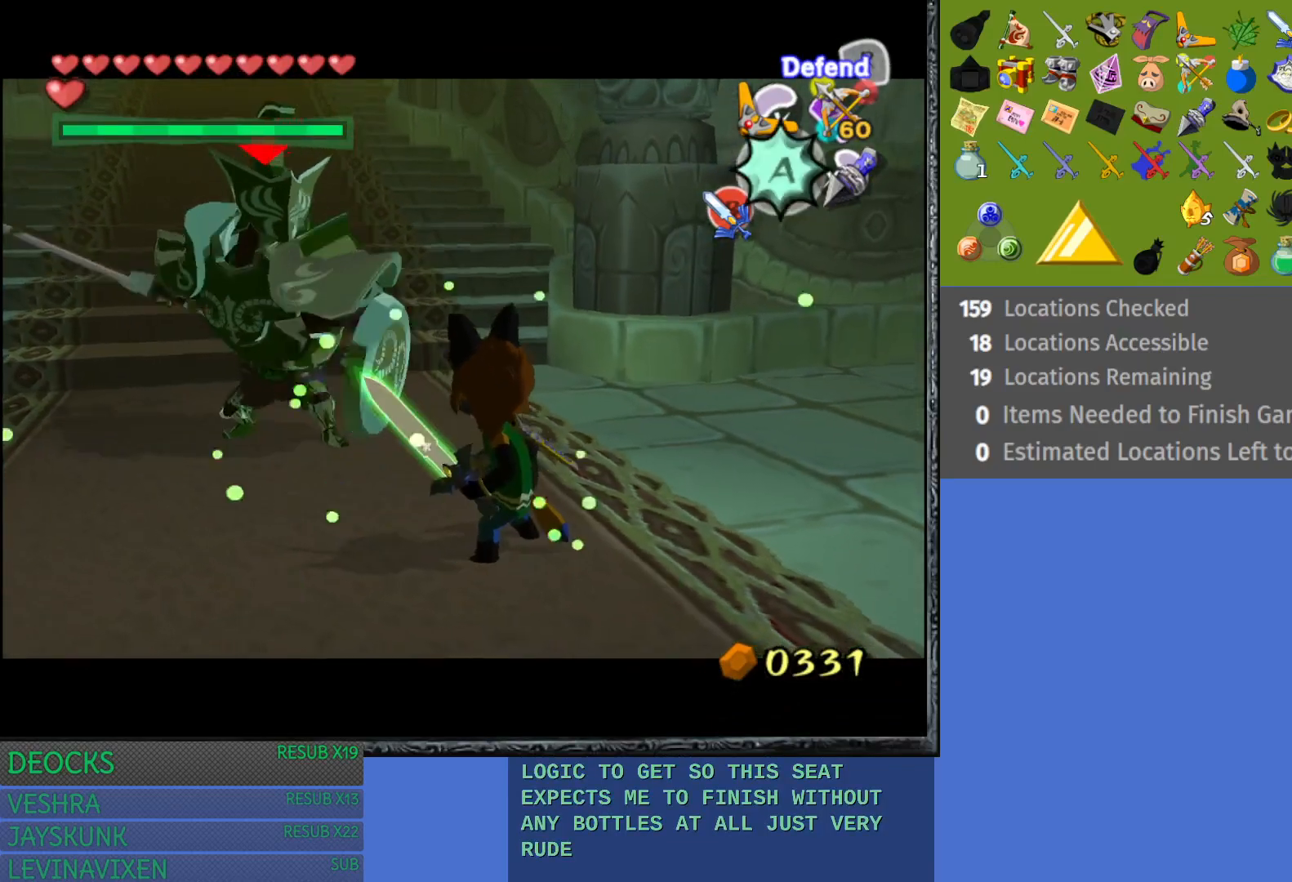
{"buttons": ["L1"], "left_stick": "center", "right_stick": "center", "events": [[133, "CROSS", "down"], [350, "CROSS", "up"]]}
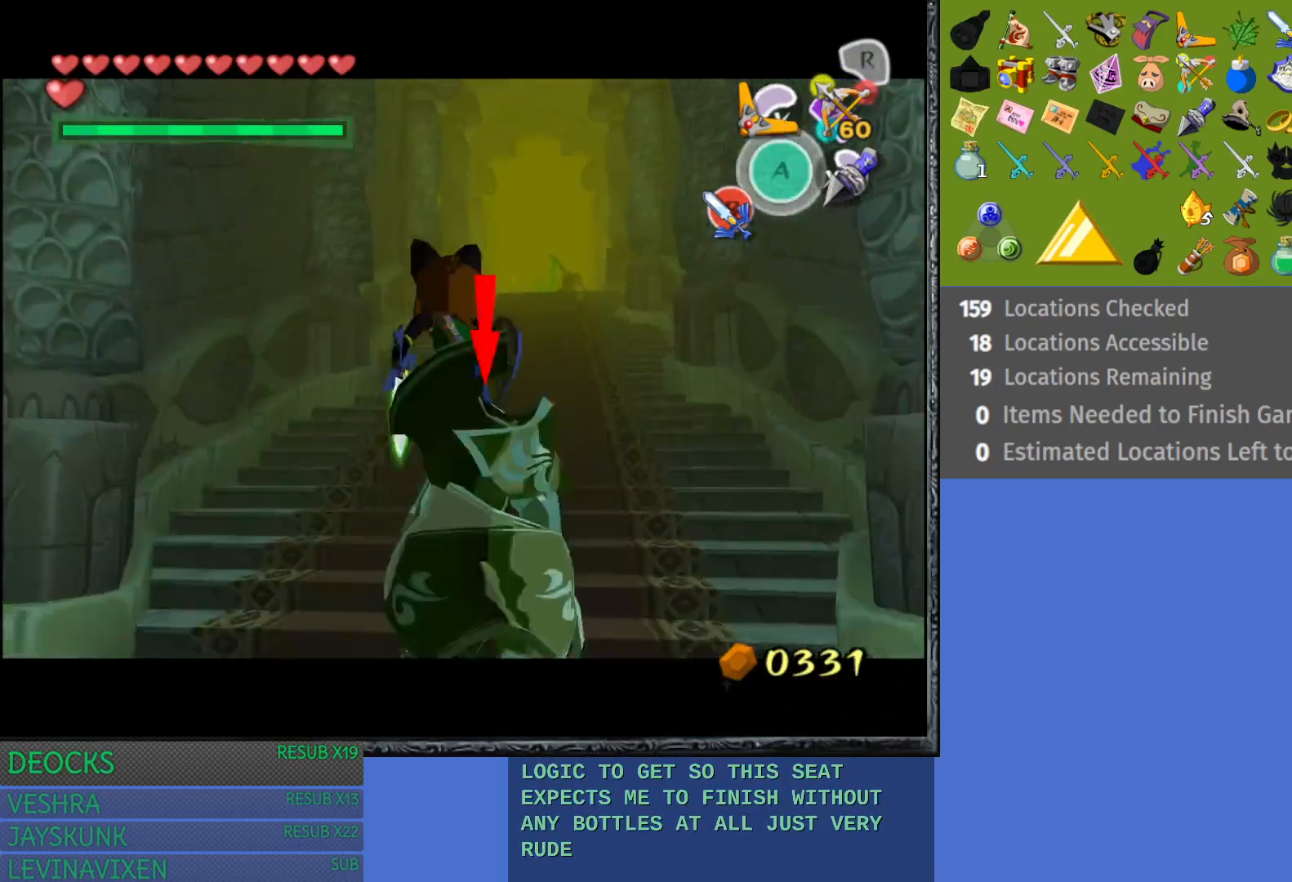
{"buttons": ["L1"], "left_stick": "center", "right_stick": "center", "events": []}
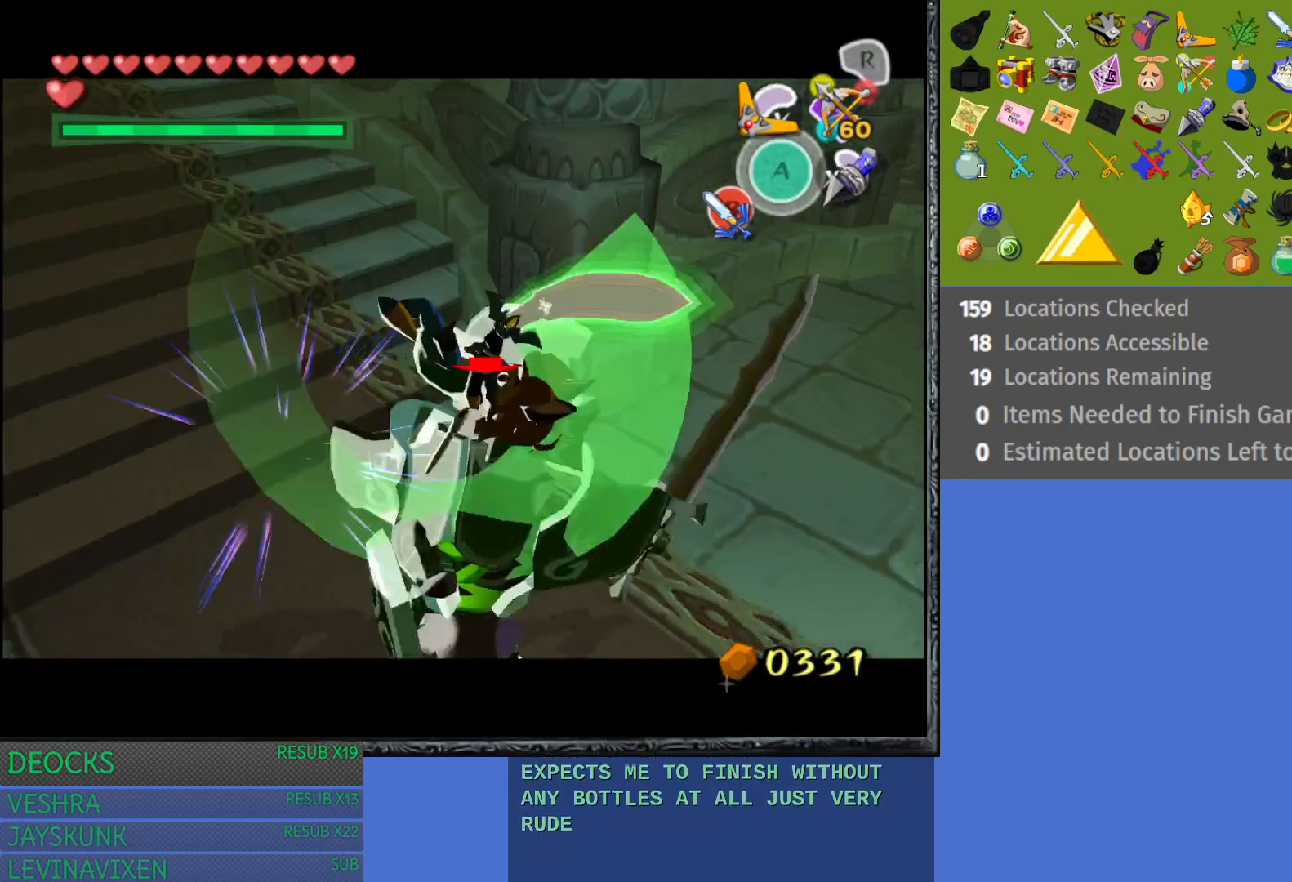
{"buttons": ["L1"], "left_stick": "center", "right_stick": "center", "events": []}
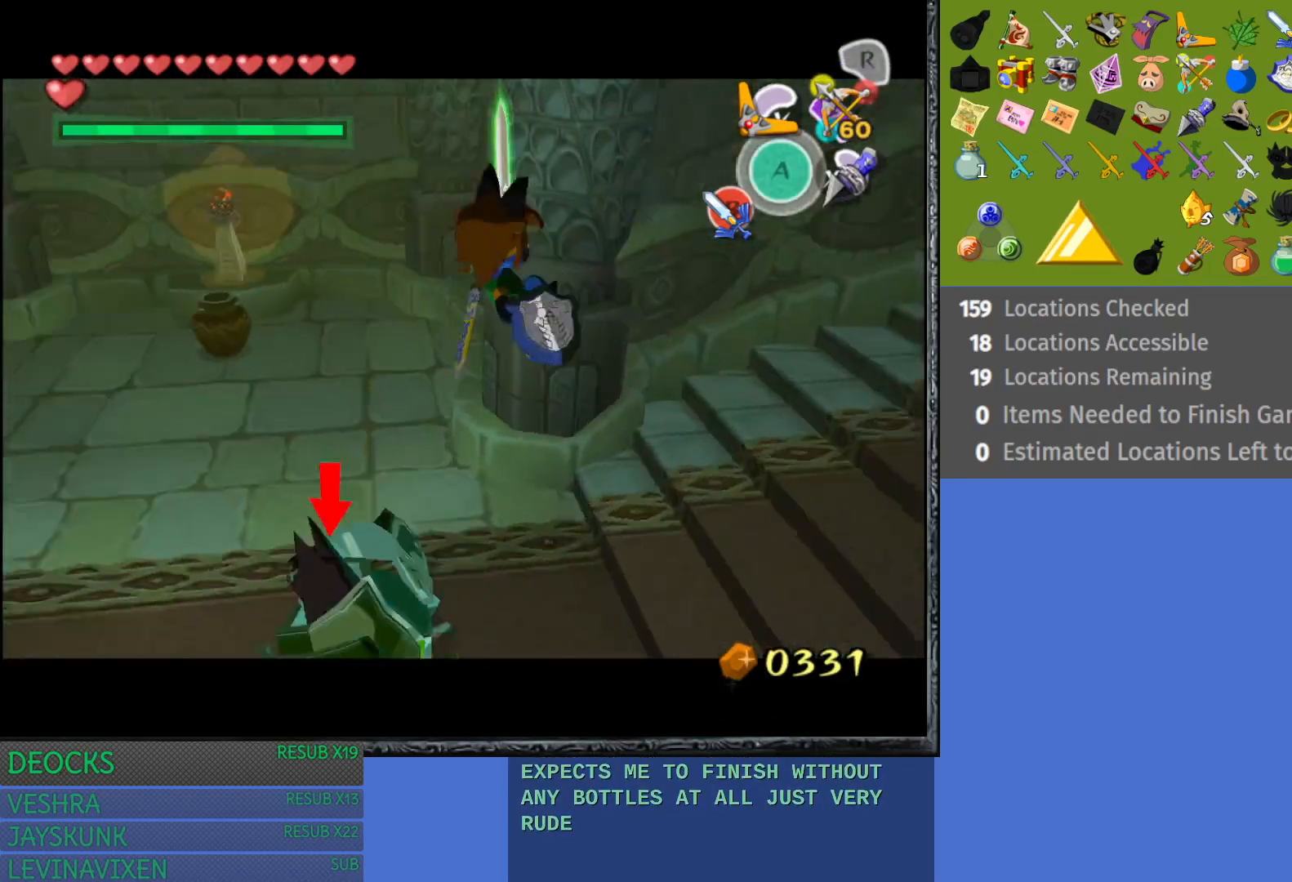
{"buttons": ["L1"], "left_stick": "center", "right_stick": "center", "events": []}
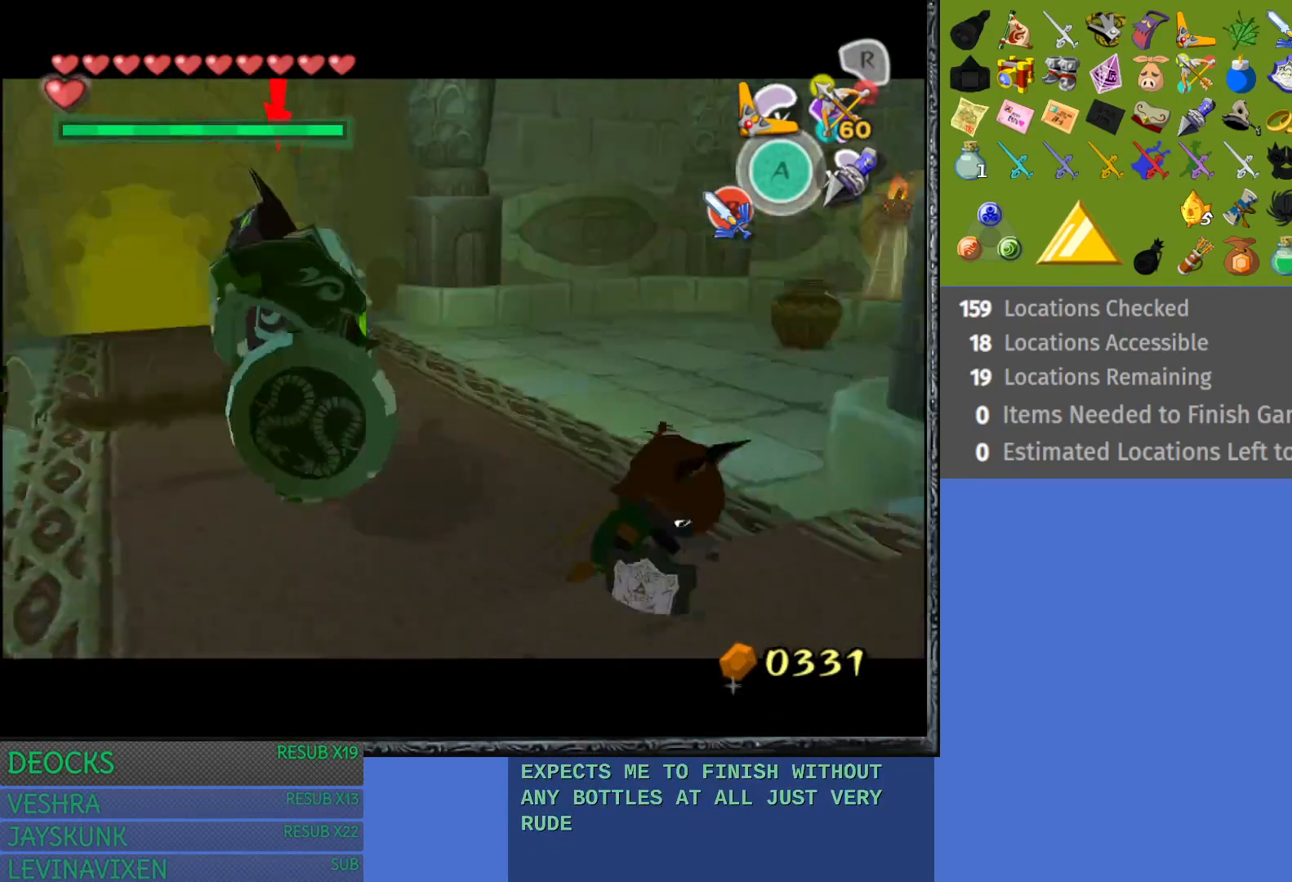
{"buttons": ["L1"], "left_stick": "center", "right_stick": "center", "events": []}
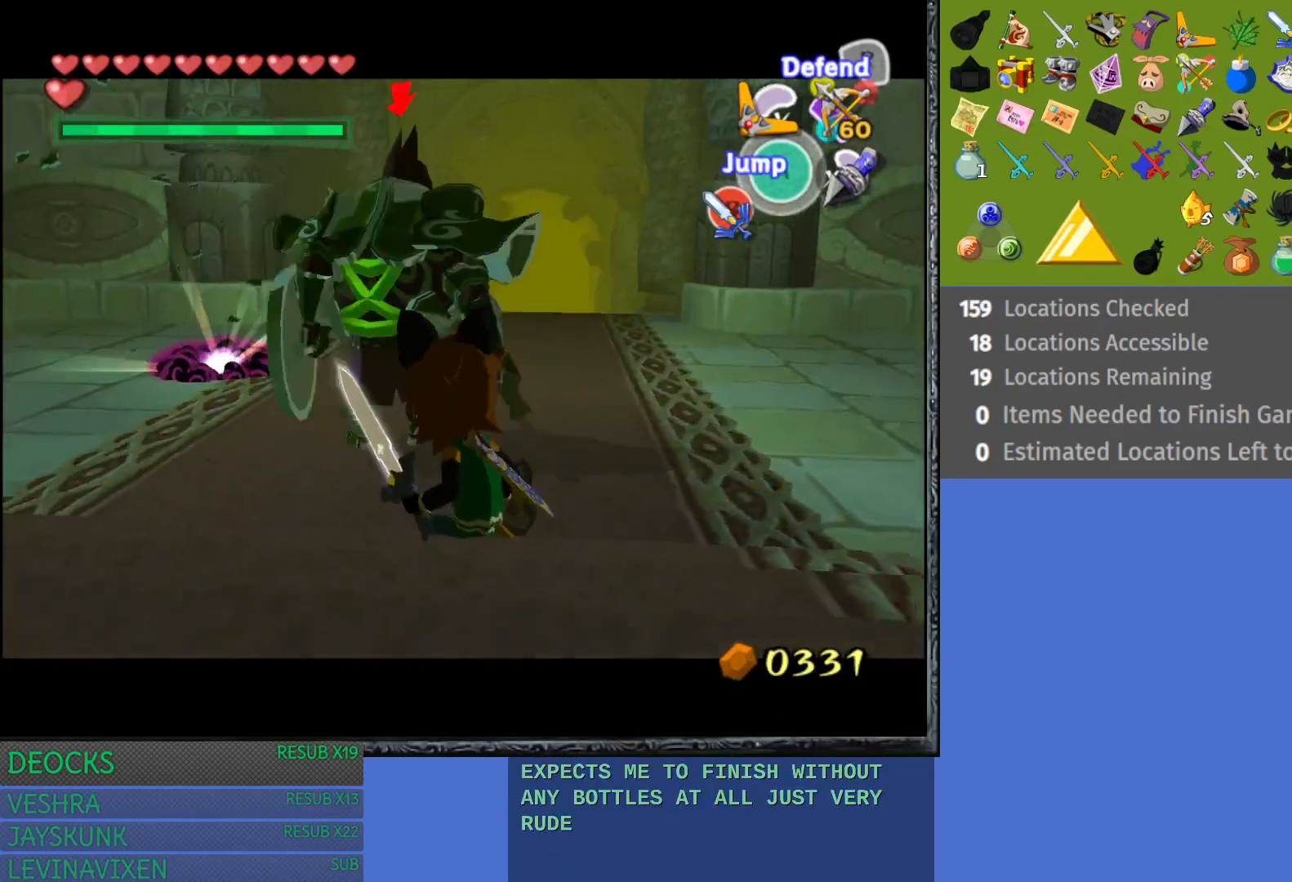
{"buttons": ["L1"], "left_stick": "center", "right_stick": "center", "events": []}